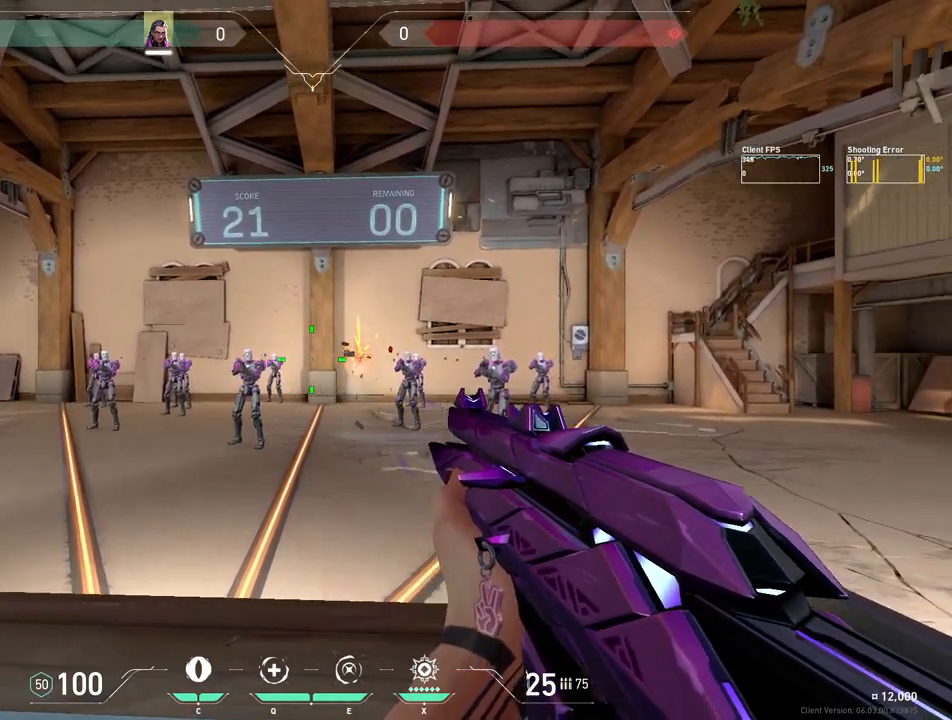
Gameplay with keyboard and mouse; each line is a JSON object with the keys and mouse buttons held at the frame after it. "events" lists presses ("down") and releases ("up") of "4", "a", "c", "ctrl", "d", "e", "q", "r", "s", "shift", "space", "w", "x", "z", "mouse_left", "mouse_wheel", "mouse_right", "mouse_mb4" and "mouse_mb5" between this image and that frame as [ms after this image, input, new state], when the widget could be followed in between. "mouse_left", "mouse_wheel", "mouse_right", "mouse_mb4", "mouse_mb5" = the "left", "wheel", "right", "mb4", "mb5" buttons of the "mouse" list. No other keys are recorded. "wheel" means that the mouse wheel is clicked or scrolled. Mouse movement is not recorded.
{"keys": [], "mouse": [], "events": []}
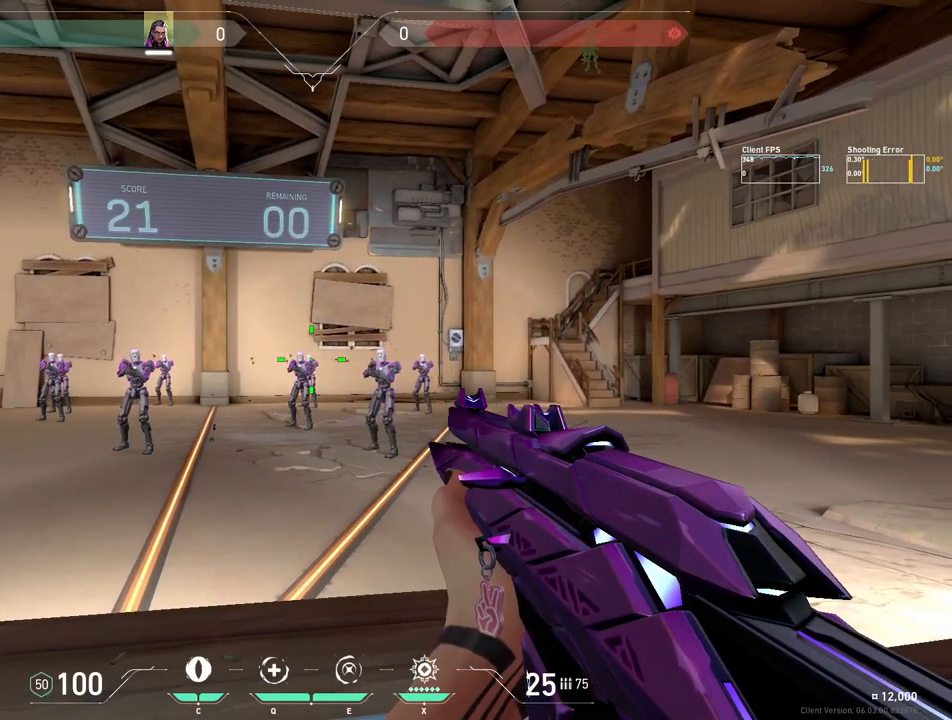
{"keys": [], "mouse": [], "events": [[150, "mouse_left", "down"], [217, "mouse_left", "up"], [317, "mouse_left", "down"], [433, "mouse_left", "up"]]}
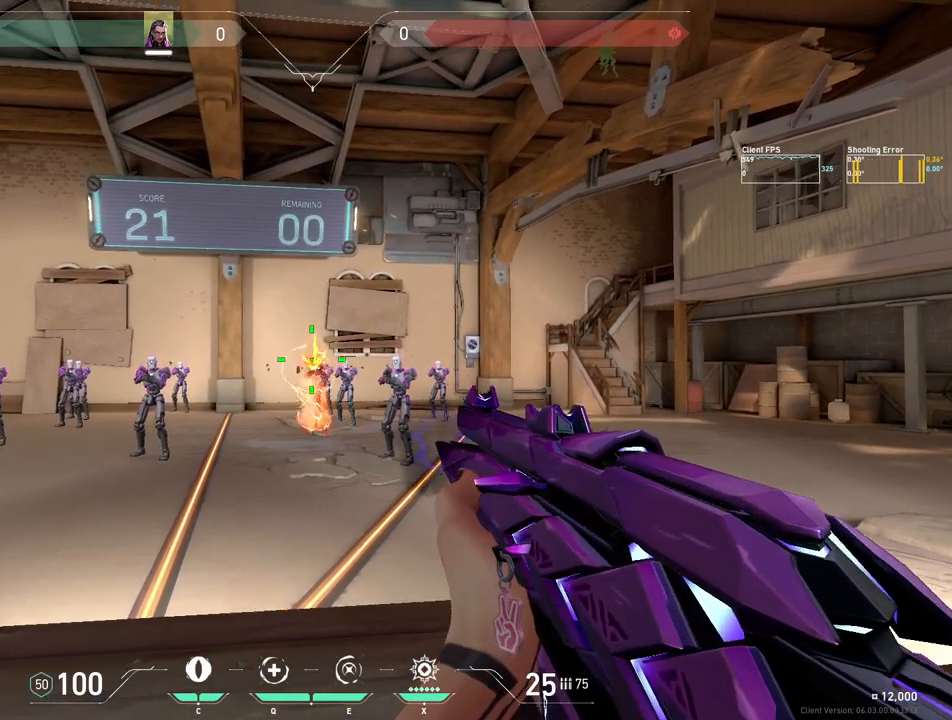
{"keys": [], "mouse": [], "events": []}
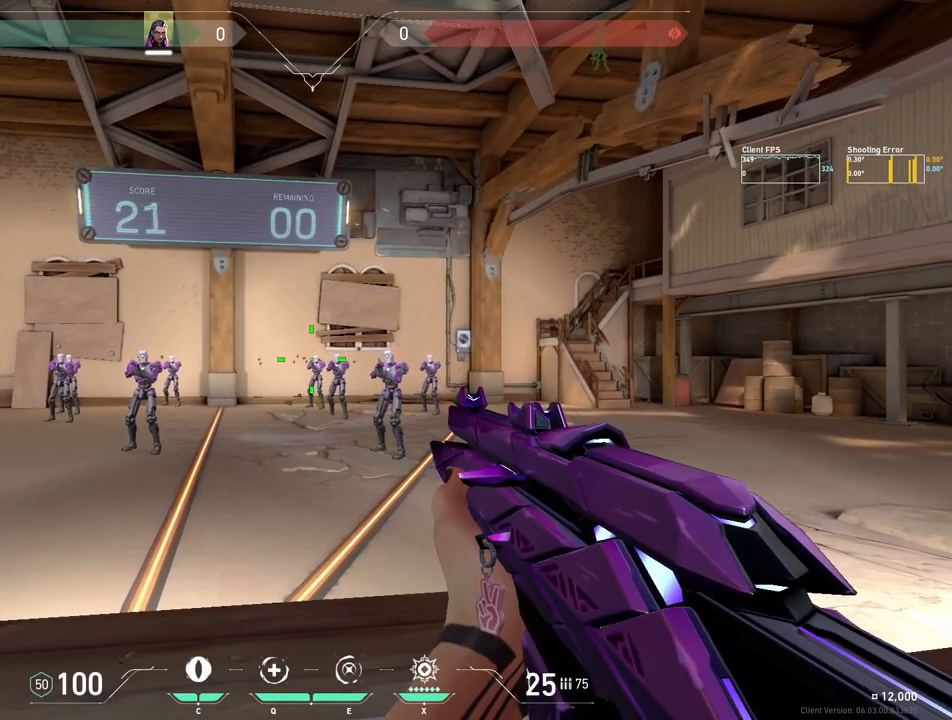
{"keys": [], "mouse": [], "events": [[200, "mouse_left", "down"], [300, "mouse_left", "up"], [383, "mouse_left", "down"], [483, "mouse_left", "up"]]}
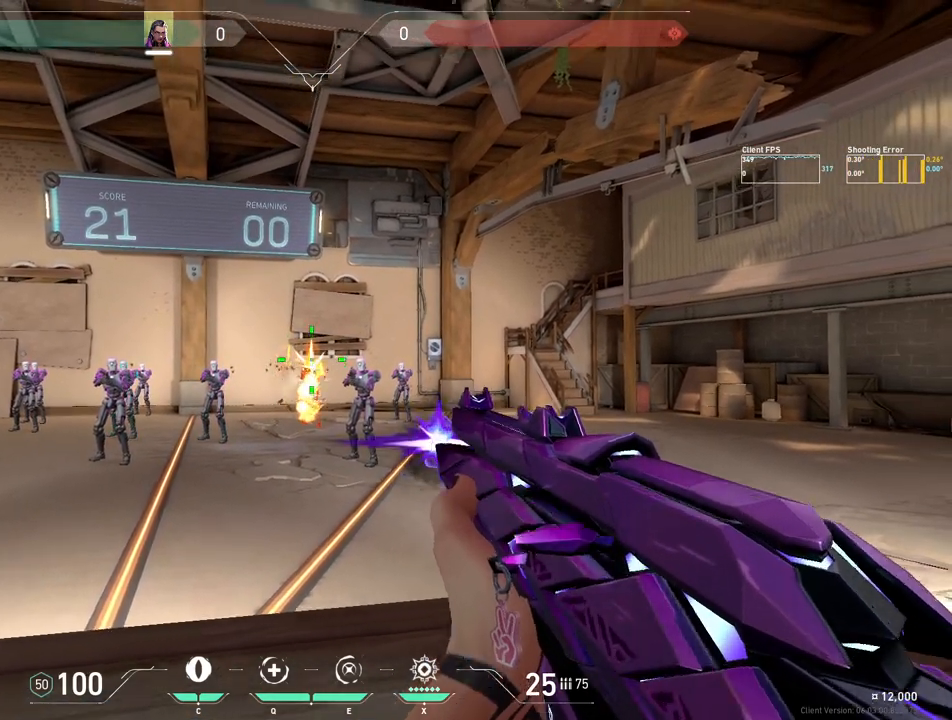
{"keys": [], "mouse": [], "events": []}
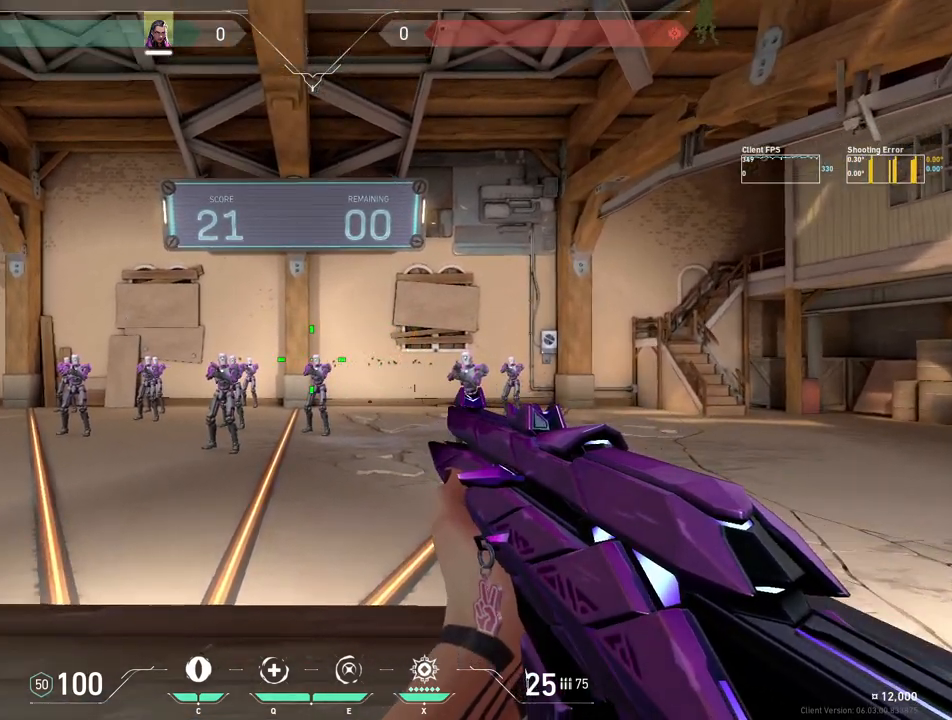
{"keys": [], "mouse": [], "events": []}
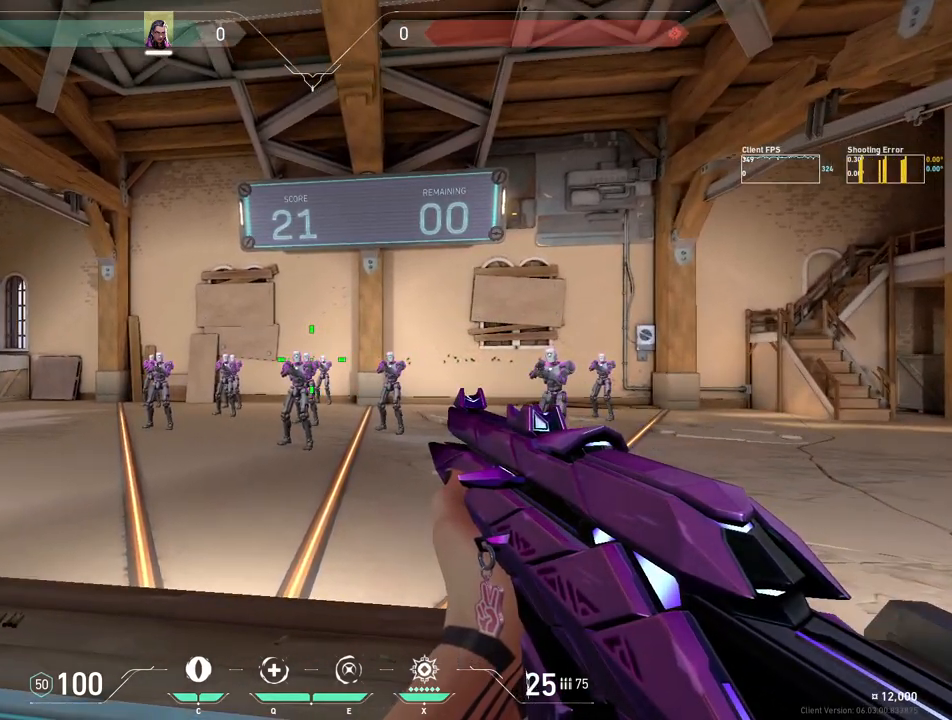
{"keys": [], "mouse": [], "events": [[350, "mouse_left", "down"], [467, "mouse_left", "up"]]}
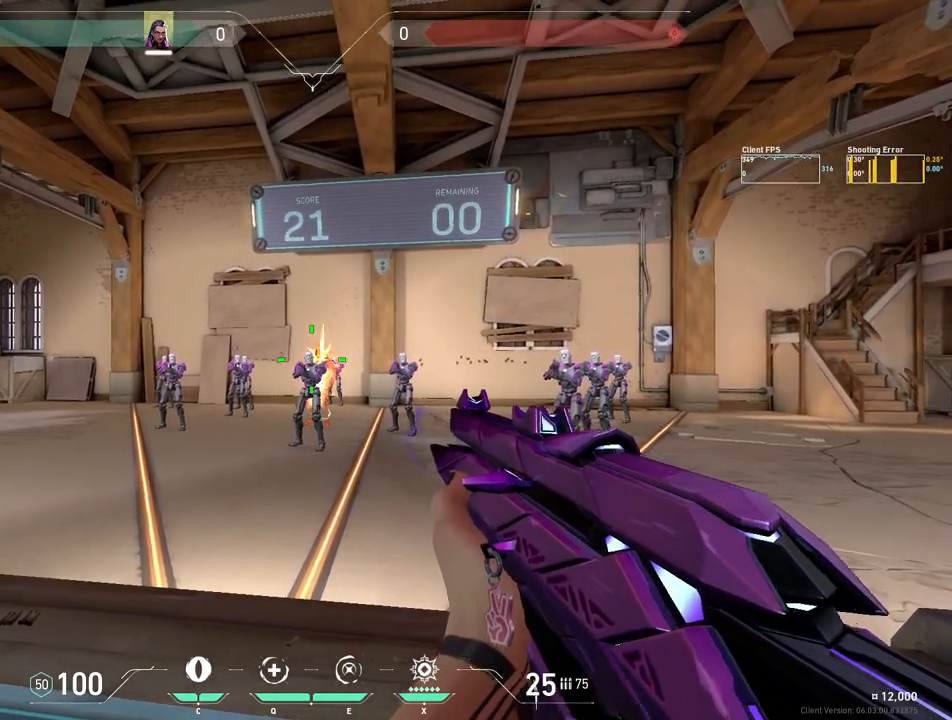
{"keys": [], "mouse": [], "events": [[50, "mouse_left", "down"], [150, "mouse_left", "up"]]}
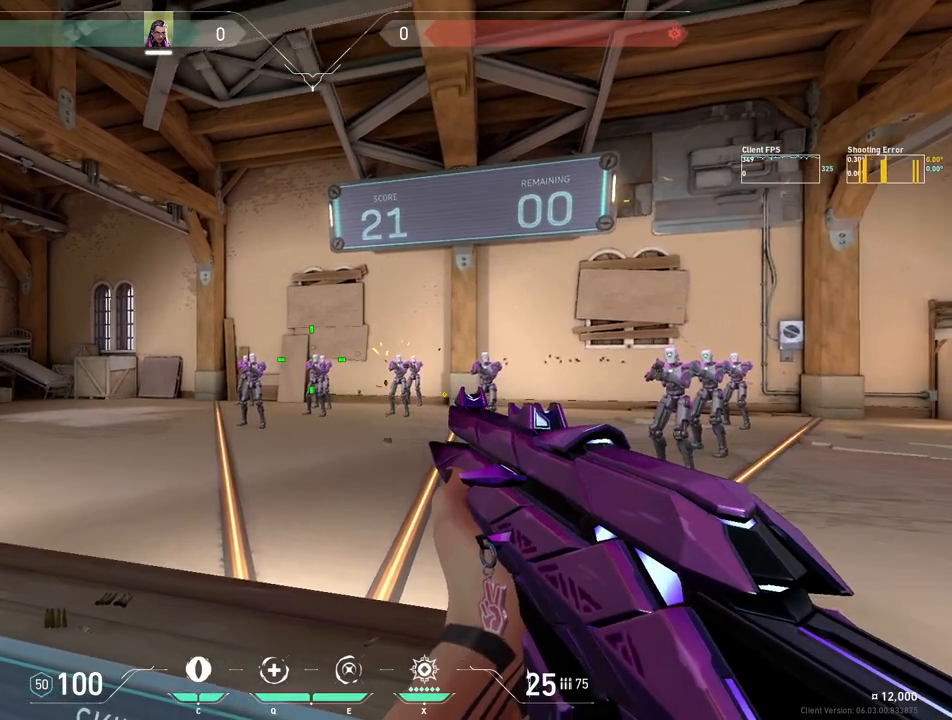
{"keys": [], "mouse": ["left"], "events": [[450, "mouse_left", "down"]]}
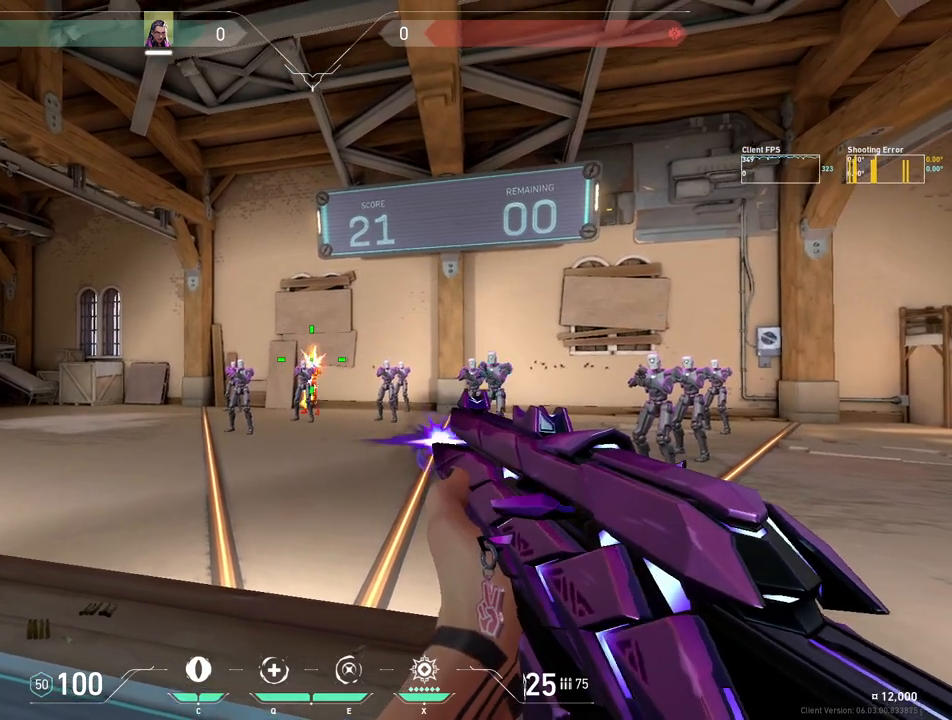
{"keys": [], "mouse": [], "events": [[50, "mouse_left", "up"], [150, "mouse_left", "down"], [250, "mouse_left", "up"]]}
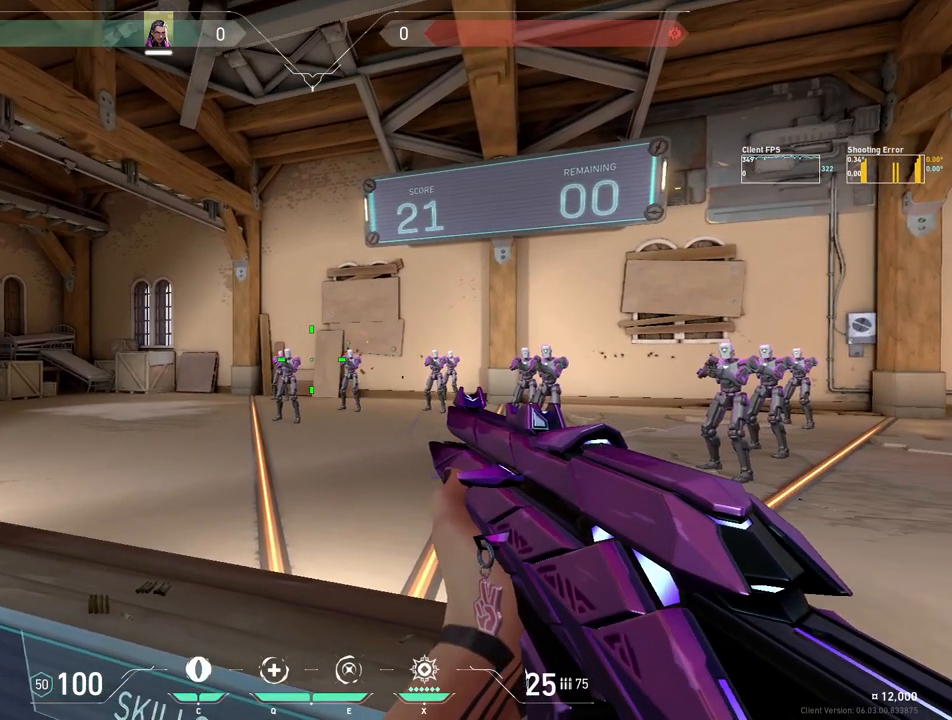
{"keys": [], "mouse": [], "events": []}
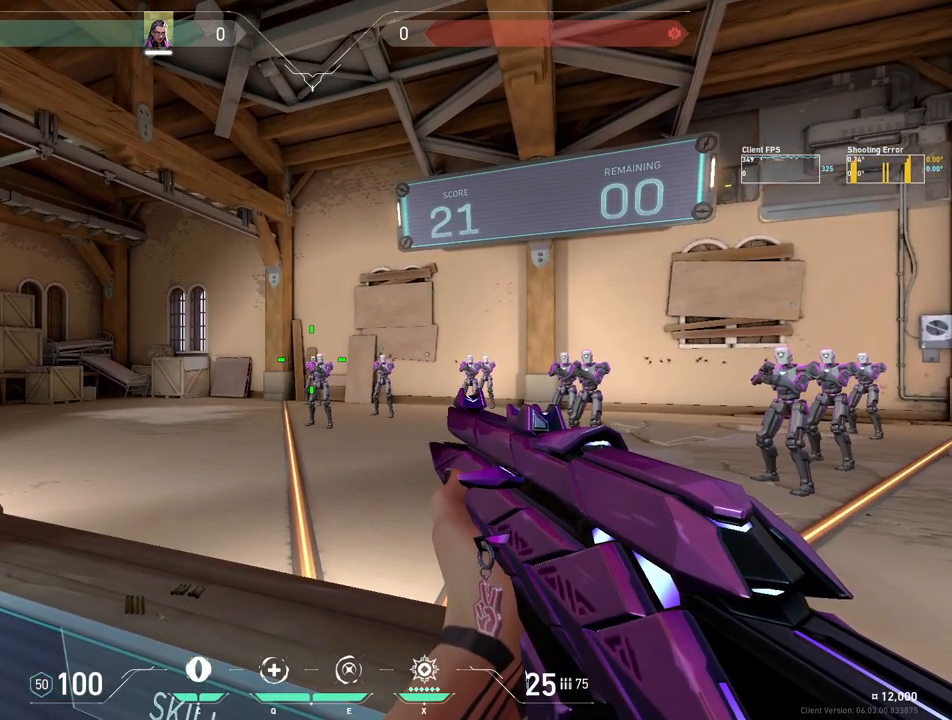
{"keys": [], "mouse": [], "events": [[83, "mouse_left", "down"], [167, "mouse_left", "up"], [267, "mouse_left", "down"], [383, "mouse_left", "up"]]}
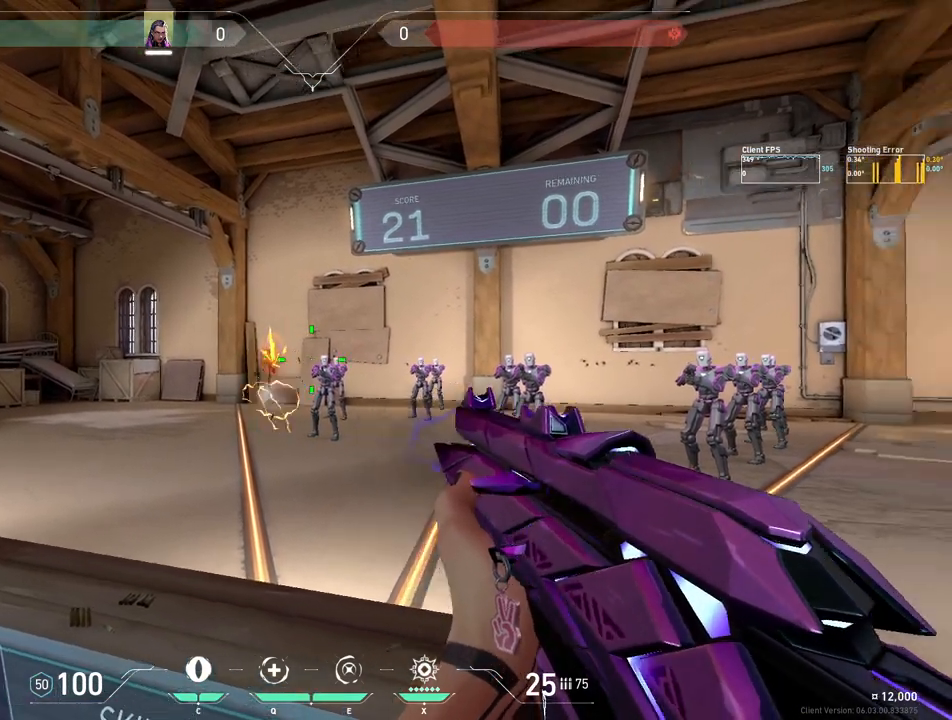
{"keys": [], "mouse": ["left"], "events": [[483, "mouse_left", "down"]]}
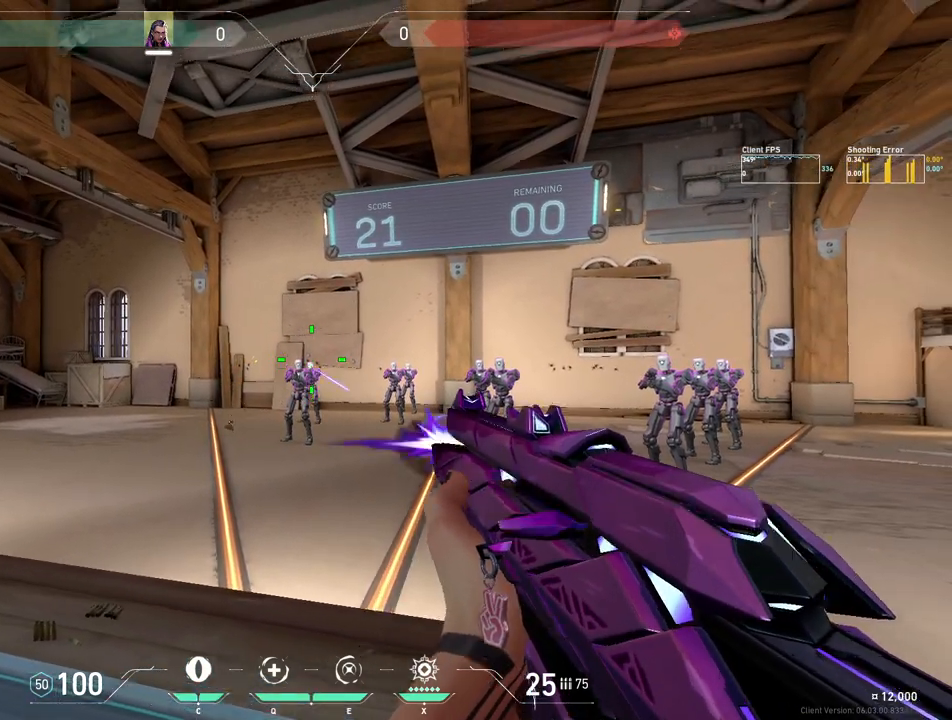
{"keys": [], "mouse": [], "events": [[67, "mouse_left", "up"], [167, "mouse_left", "down"], [283, "mouse_left", "up"]]}
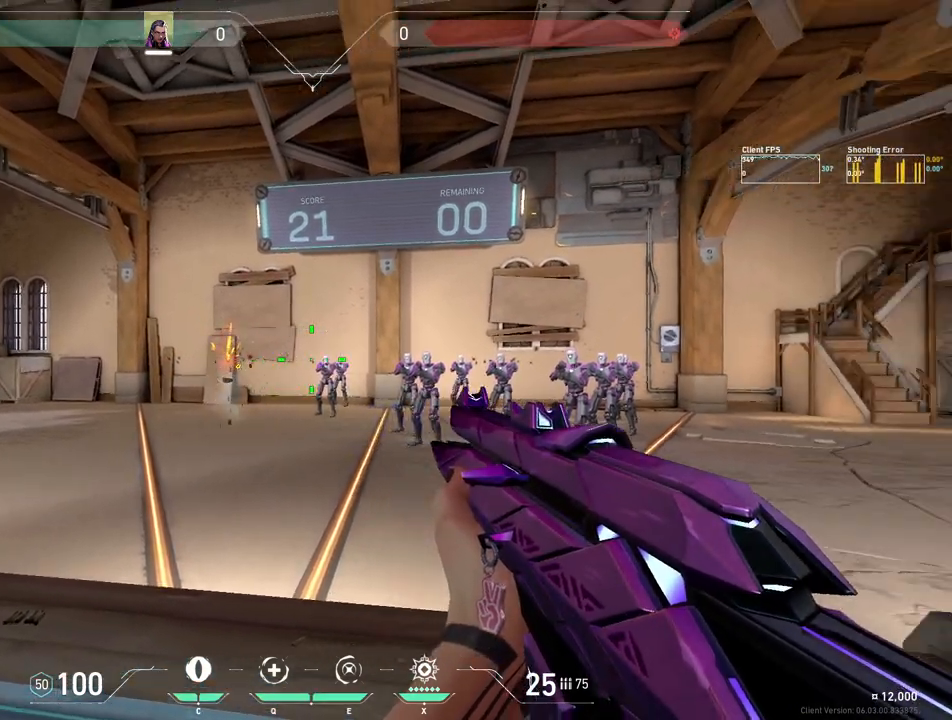
{"keys": [], "mouse": [], "events": []}
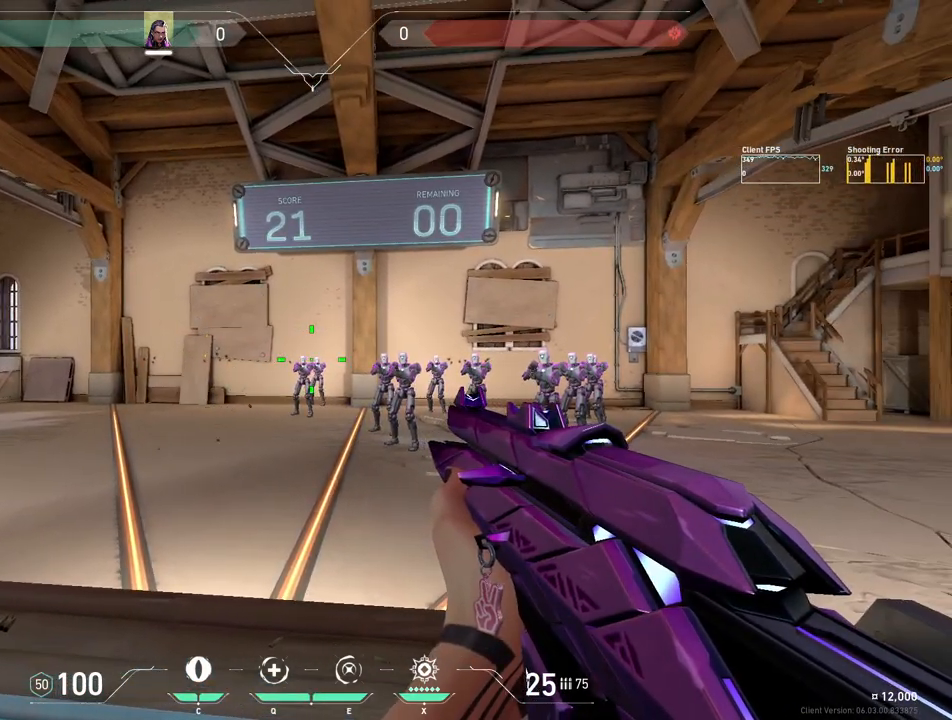
{"keys": [], "mouse": [], "events": [[350, "mouse_left", "down"], [400, "mouse_left", "up"]]}
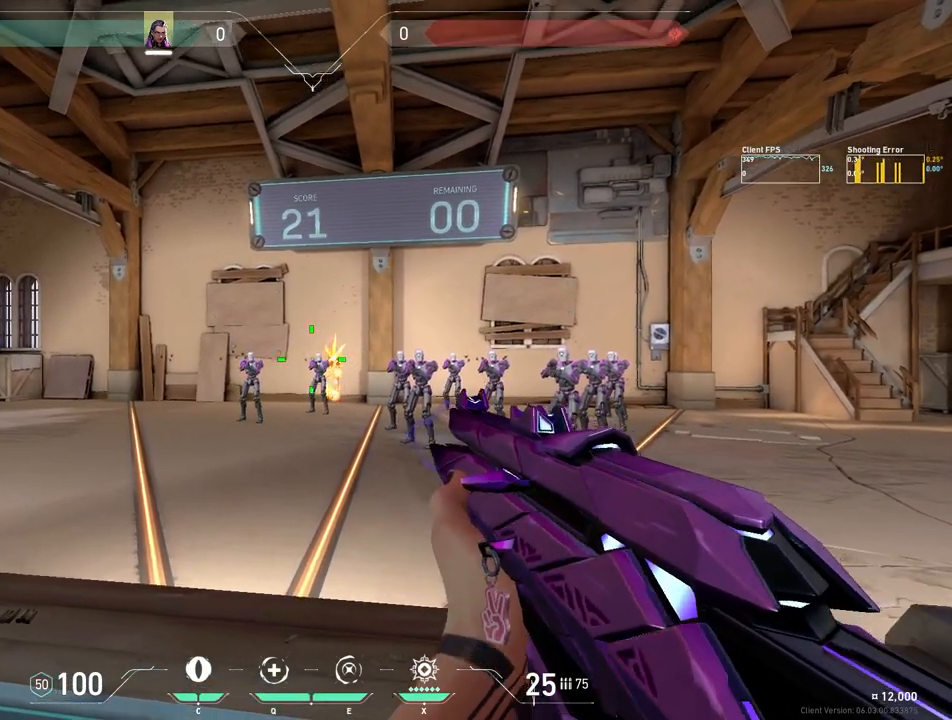
{"keys": [], "mouse": [], "events": [[17, "mouse_left", "down"], [117, "mouse_left", "up"]]}
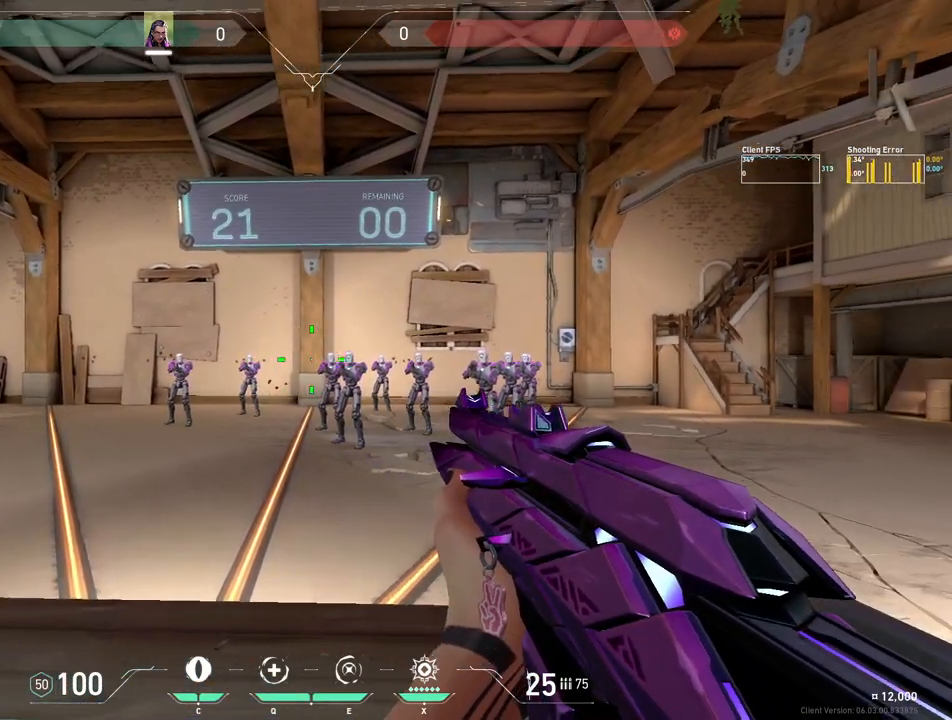
{"keys": [], "mouse": [], "events": []}
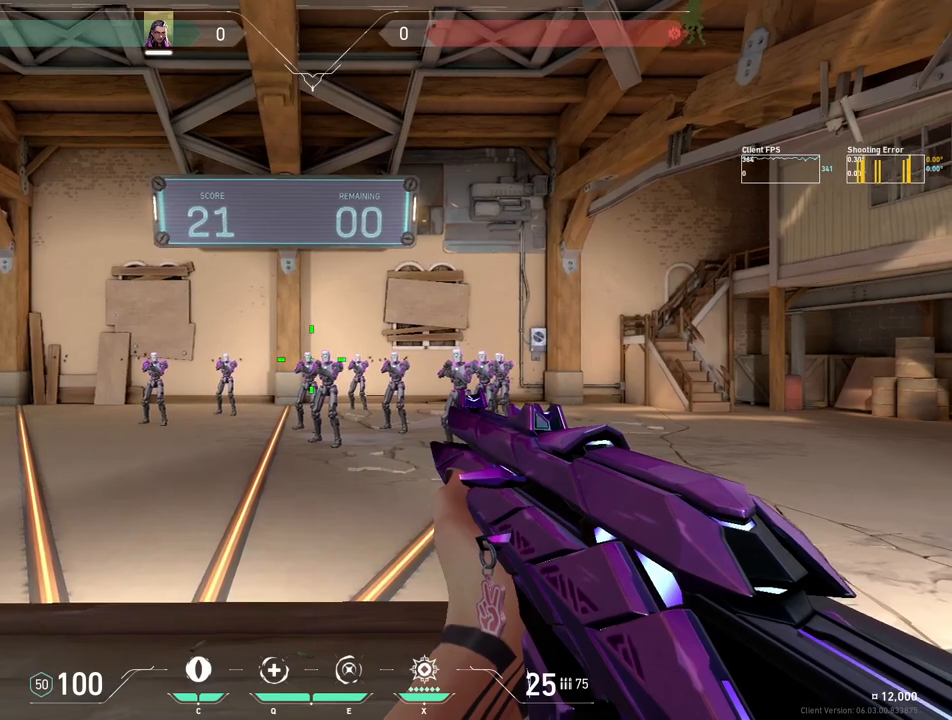
{"keys": [], "mouse": [], "events": [[117, "mouse_left", "down"], [200, "mouse_left", "up"], [300, "mouse_left", "down"], [383, "mouse_left", "up"]]}
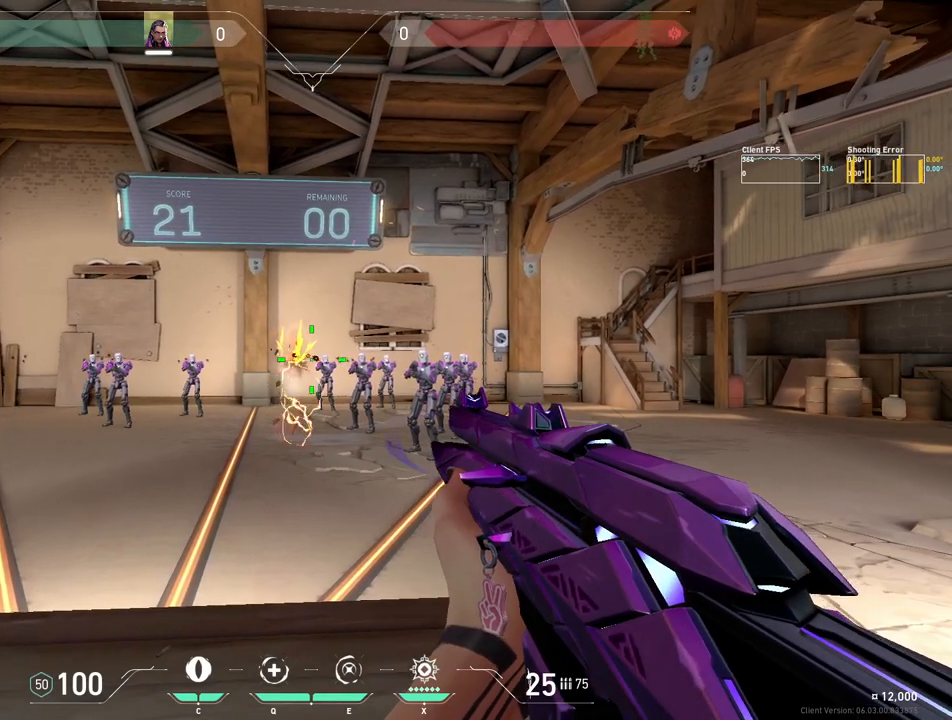
{"keys": [], "mouse": [], "events": []}
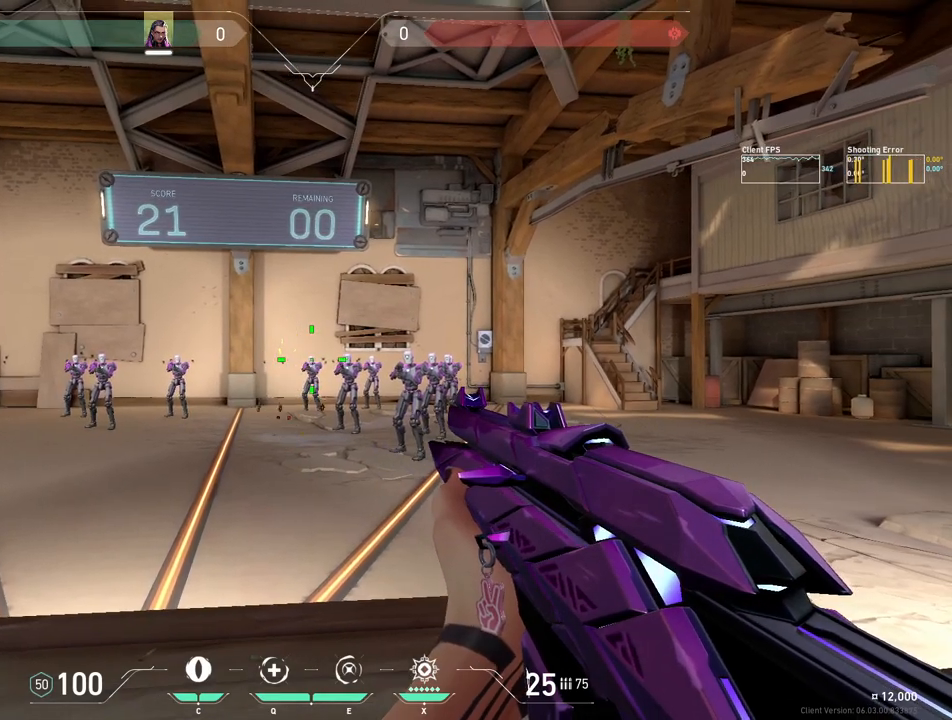
{"keys": [], "mouse": [], "events": [[17, "mouse_left", "down"], [83, "mouse_left", "up"], [183, "mouse_left", "down"], [283, "mouse_left", "up"]]}
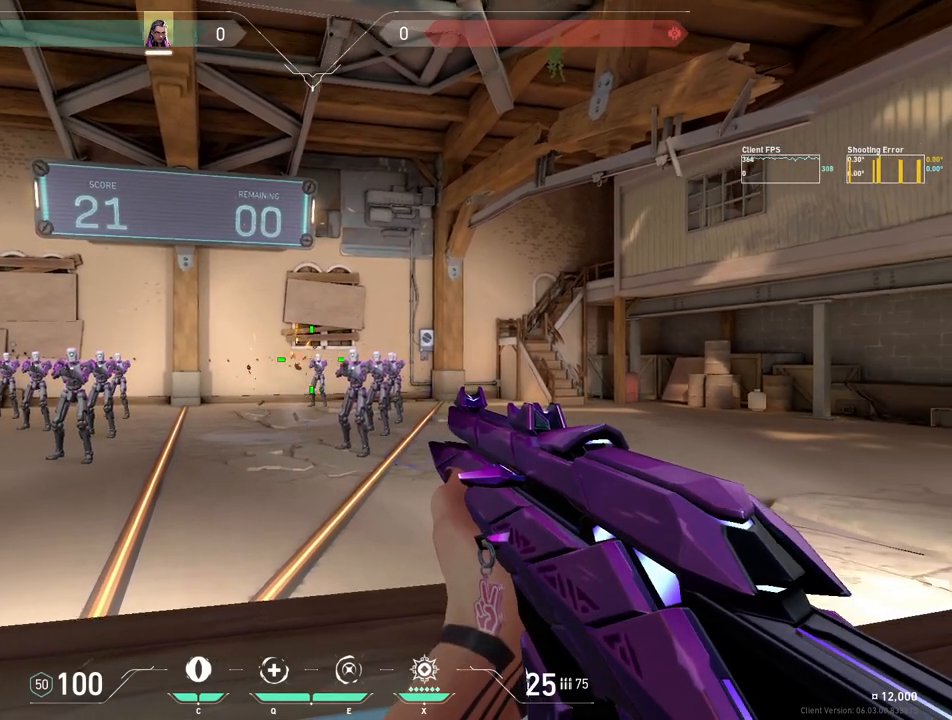
{"keys": [], "mouse": ["left"], "events": [[450, "mouse_left", "down"]]}
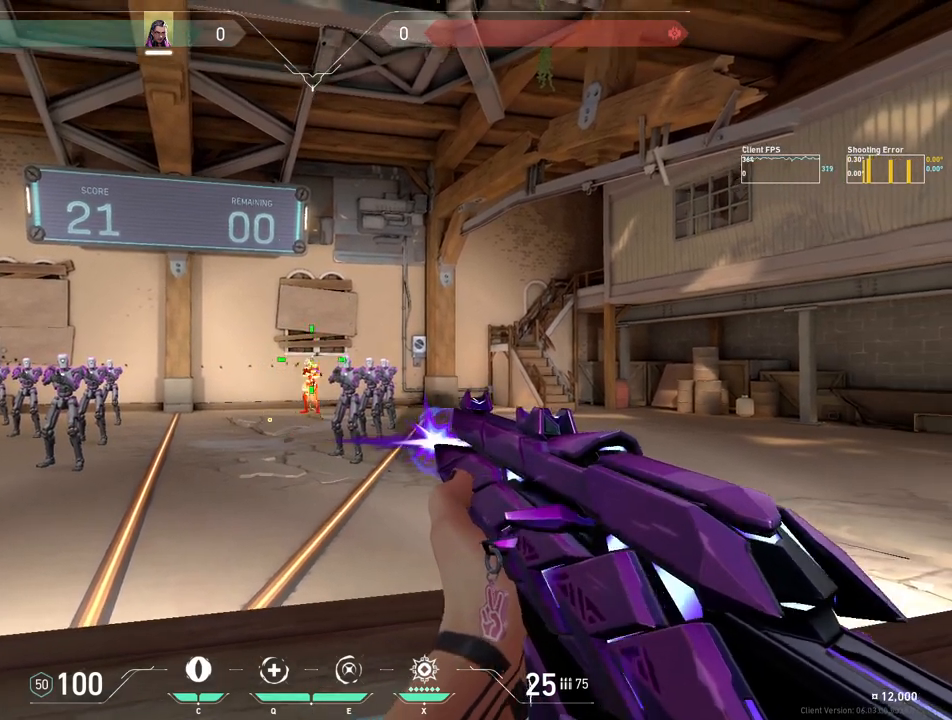
{"keys": [], "mouse": [], "events": [[50, "mouse_left", "up"], [150, "mouse_left", "down"], [233, "mouse_left", "up"]]}
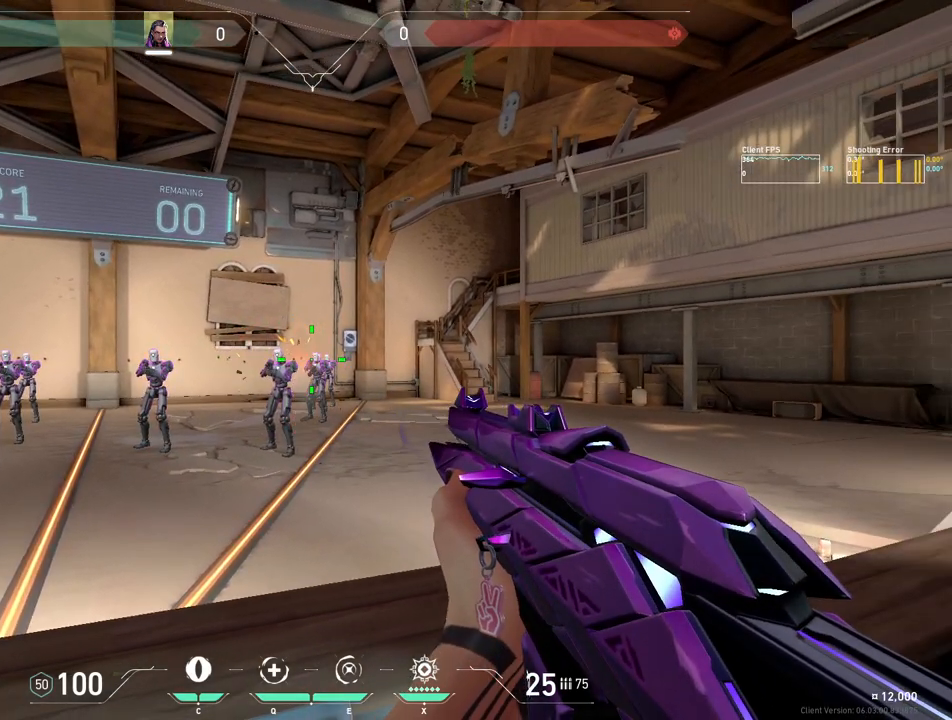
{"keys": [], "mouse": [], "events": [[367, "mouse_left", "down"], [433, "mouse_left", "up"]]}
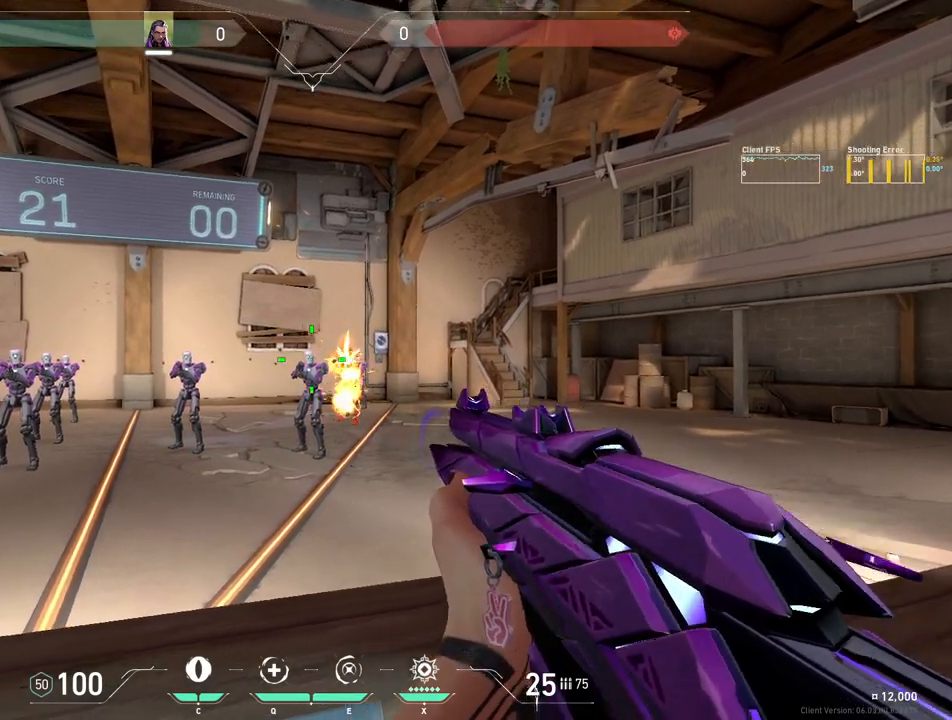
{"keys": [], "mouse": [], "events": [[50, "mouse_left", "down"], [150, "mouse_left", "up"]]}
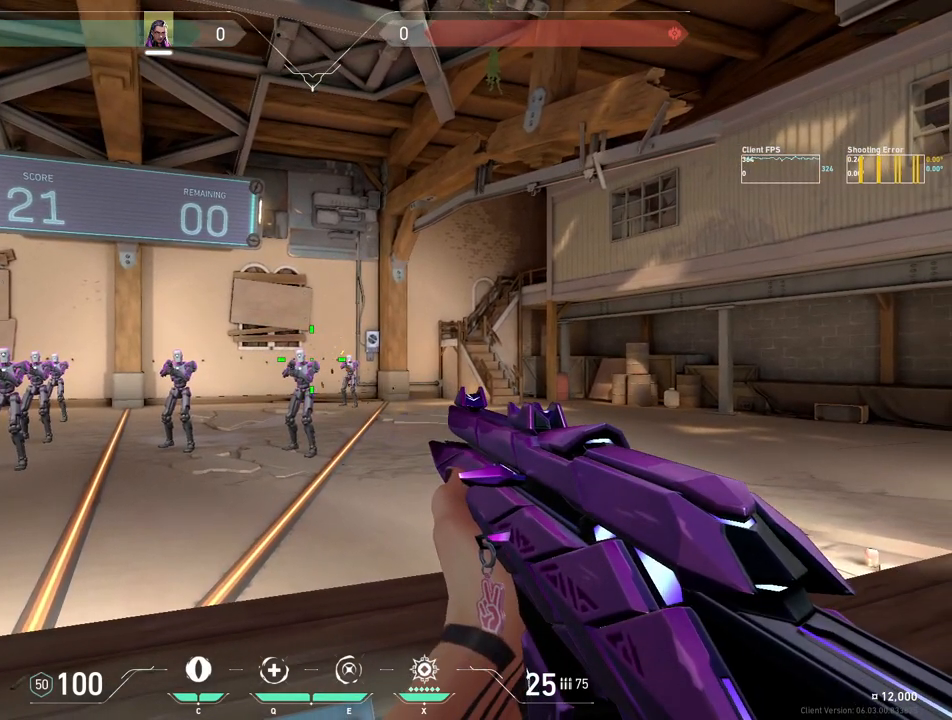
{"keys": [], "mouse": [], "events": []}